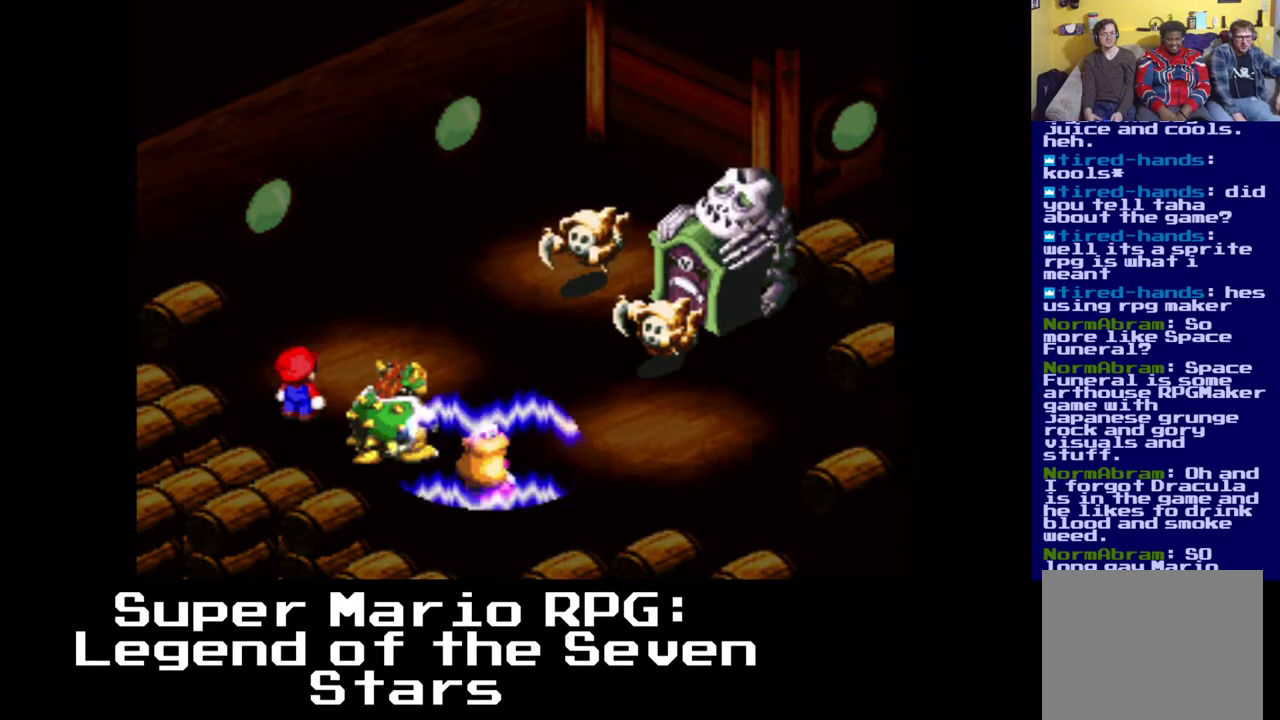
Gameplay with a controller (Xbox layout); each line is a JSON object with the inputs held at the frame after it. "events" lists button and stick changes between this image and that frame as [ms after this image, input, new state], when the widget could be followed in between.
{"buttons": ["B"], "left_stick": "center", "right_stick": "center", "events": [[400, "B", "down"]]}
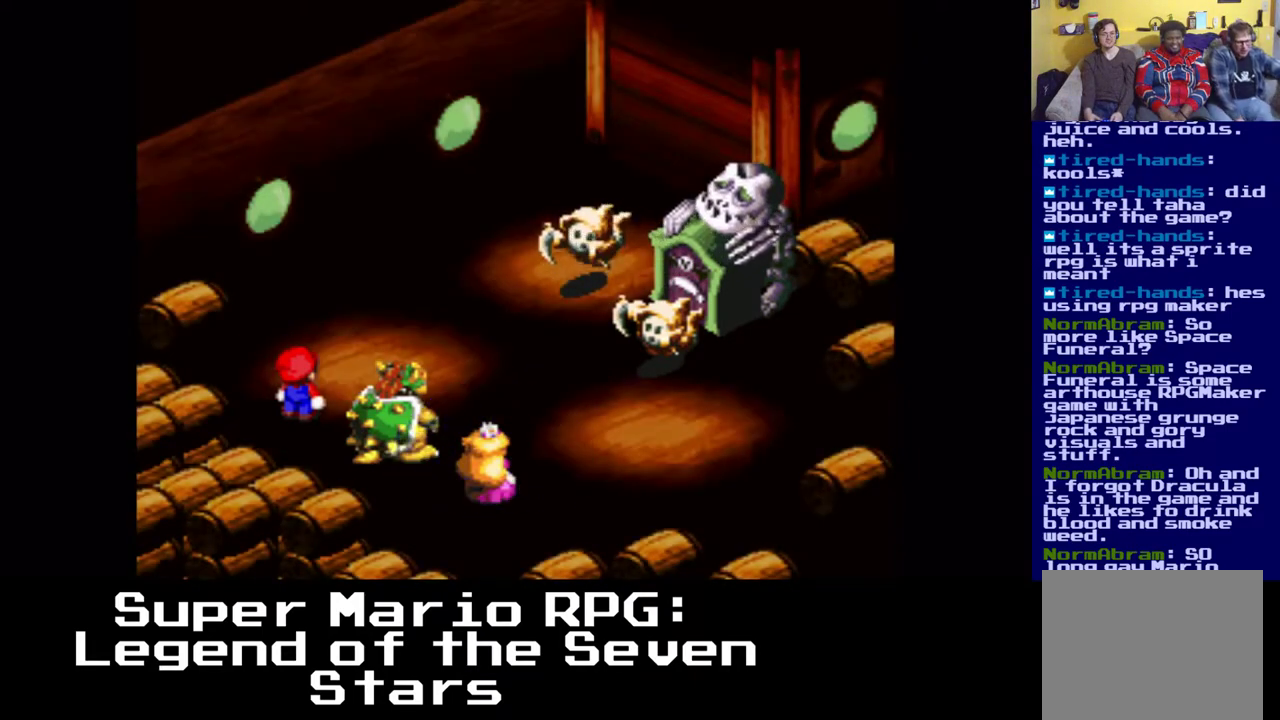
{"buttons": [], "left_stick": "center", "right_stick": "center", "events": [[17, "B", "up"]]}
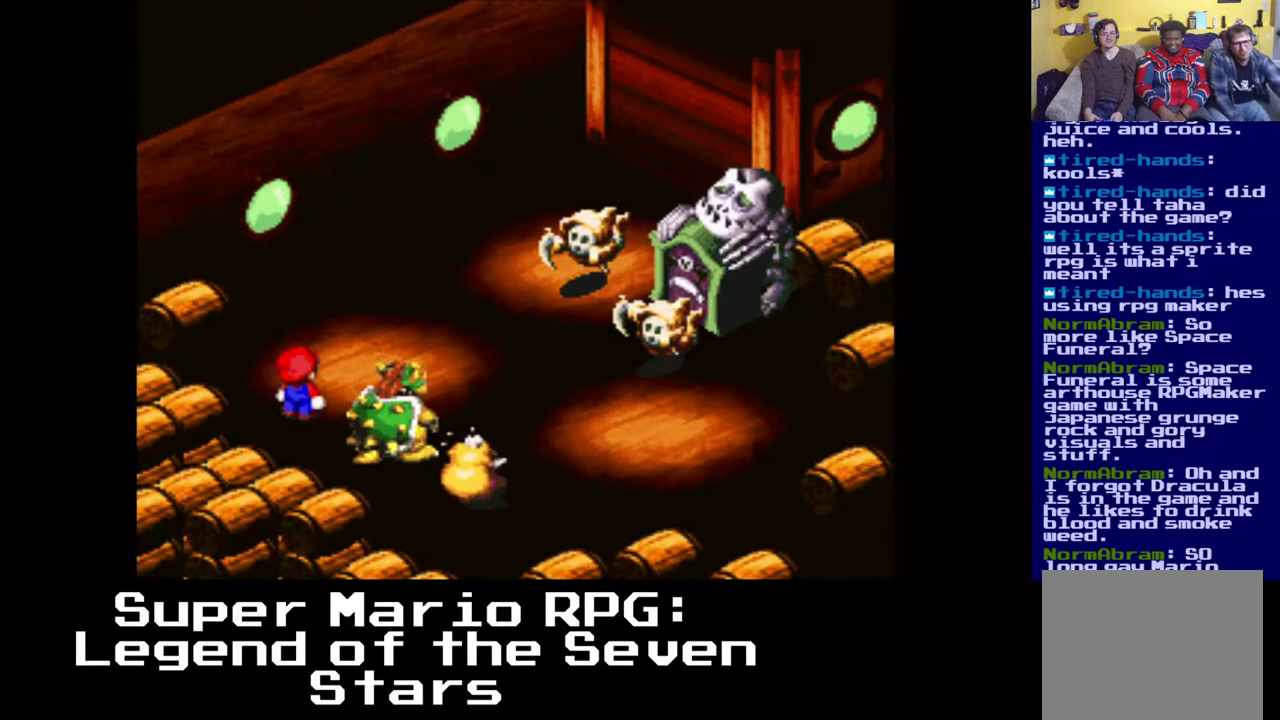
{"buttons": [], "left_stick": "center", "right_stick": "center", "events": []}
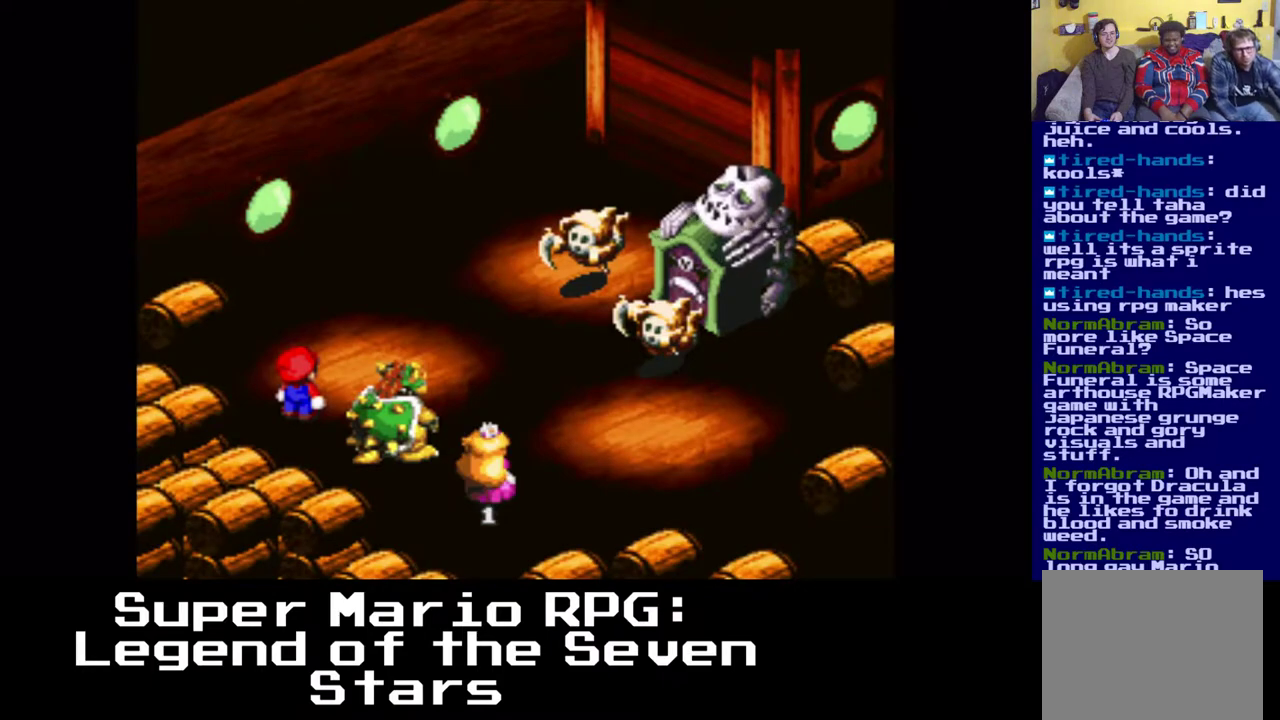
{"buttons": [], "left_stick": "center", "right_stick": "center", "events": []}
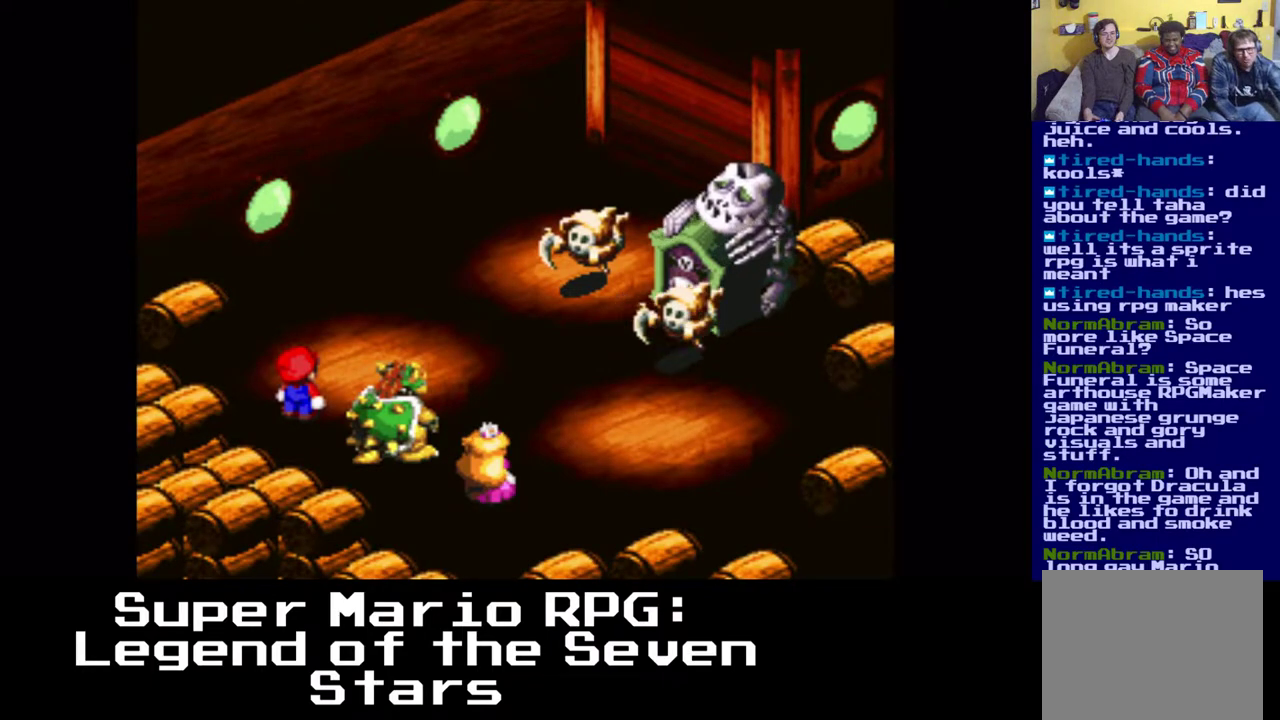
{"buttons": [], "left_stick": "center", "right_stick": "center", "events": []}
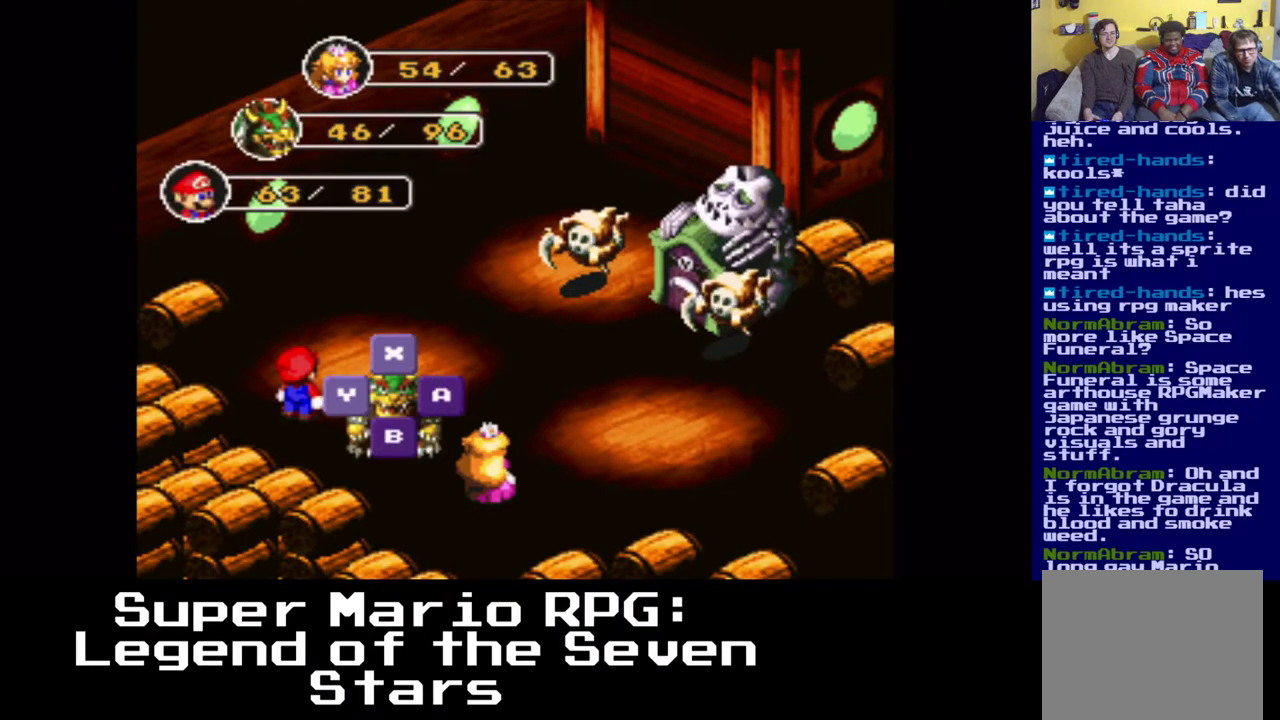
{"buttons": ["B"], "left_stick": "center", "right_stick": "center", "events": [[467, "B", "down"]]}
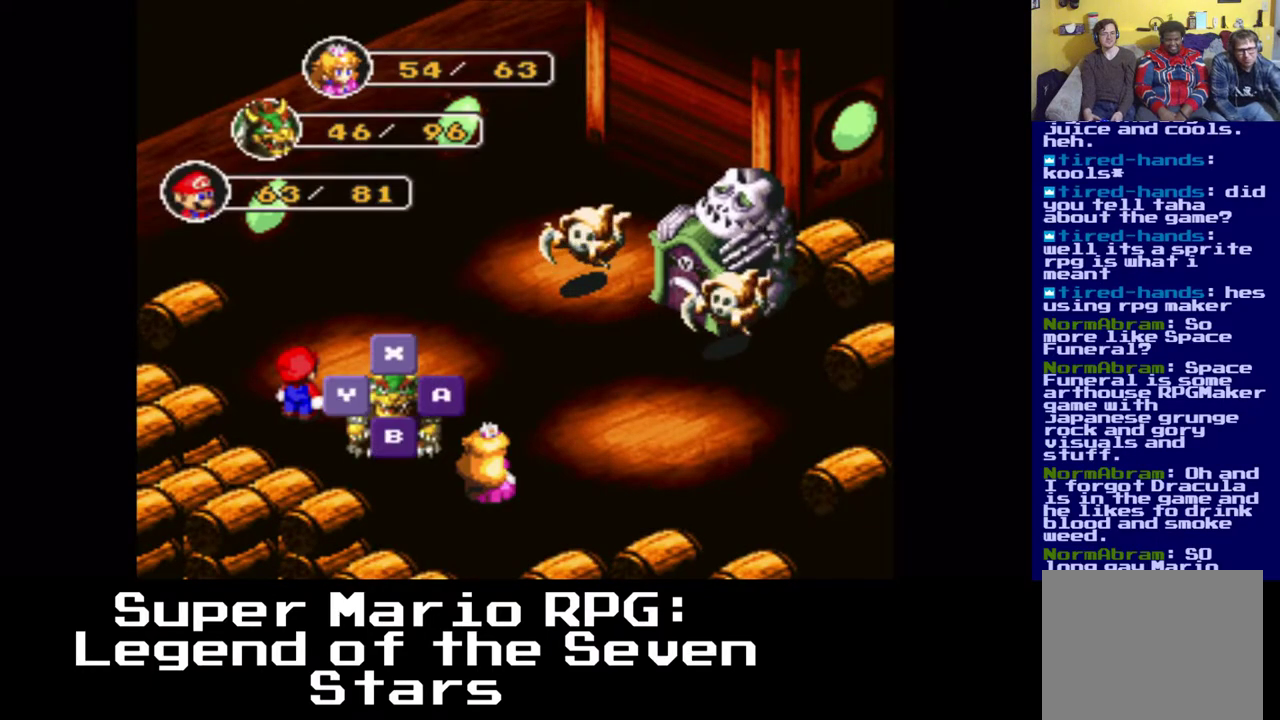
{"buttons": [], "left_stick": "center", "right_stick": "center", "events": [[100, "B", "up"]]}
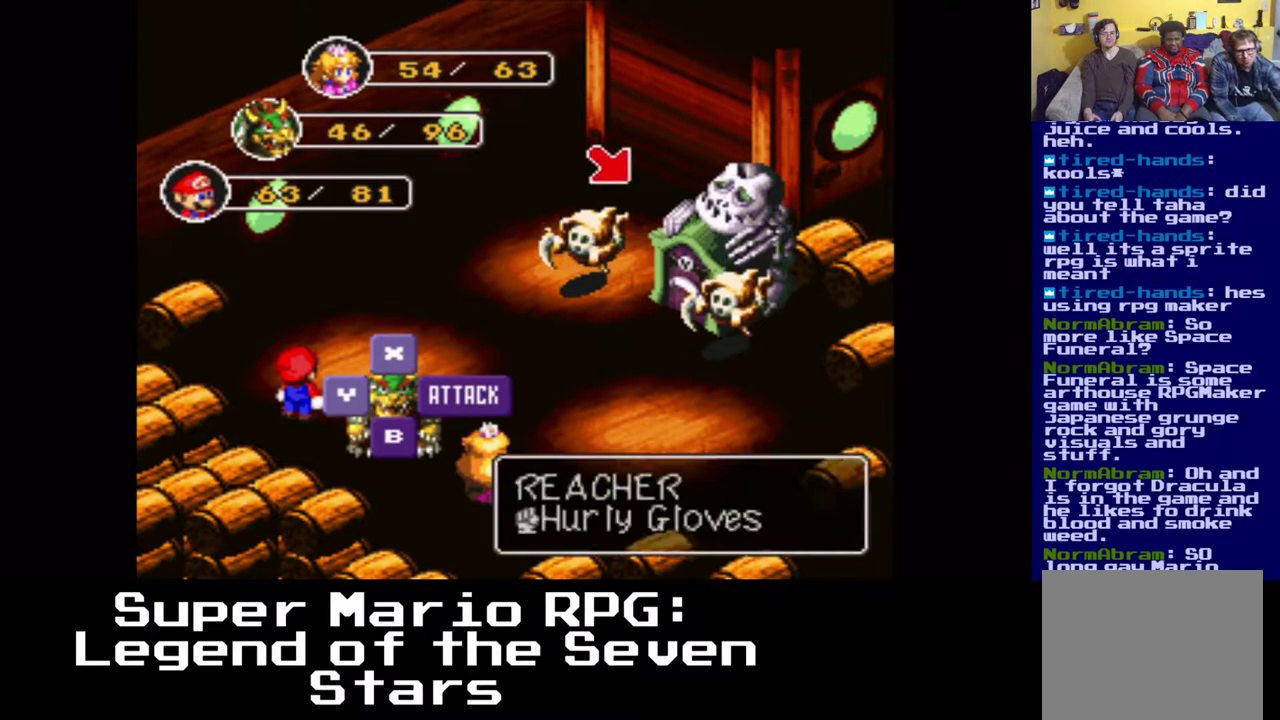
{"buttons": [], "left_stick": "center", "right_stick": "center", "events": []}
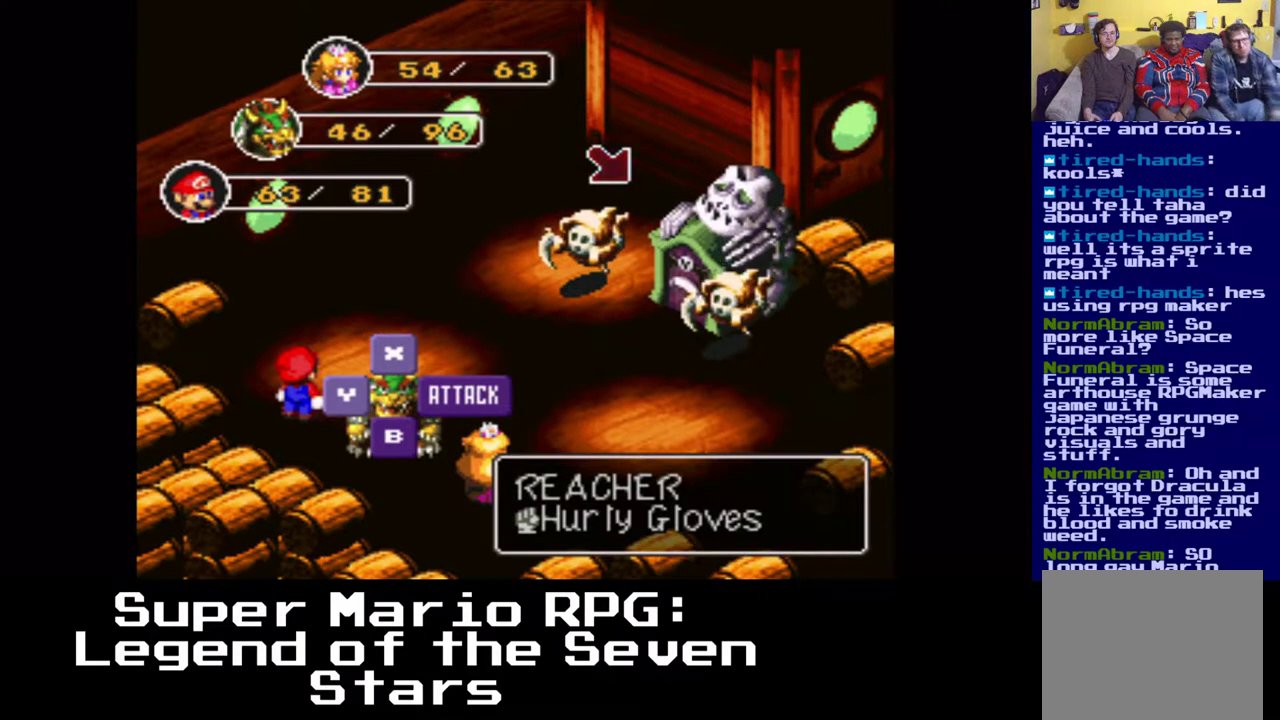
{"buttons": [], "left_stick": "center", "right_stick": "center", "events": [[117, "B", "down"], [233, "B", "up"]]}
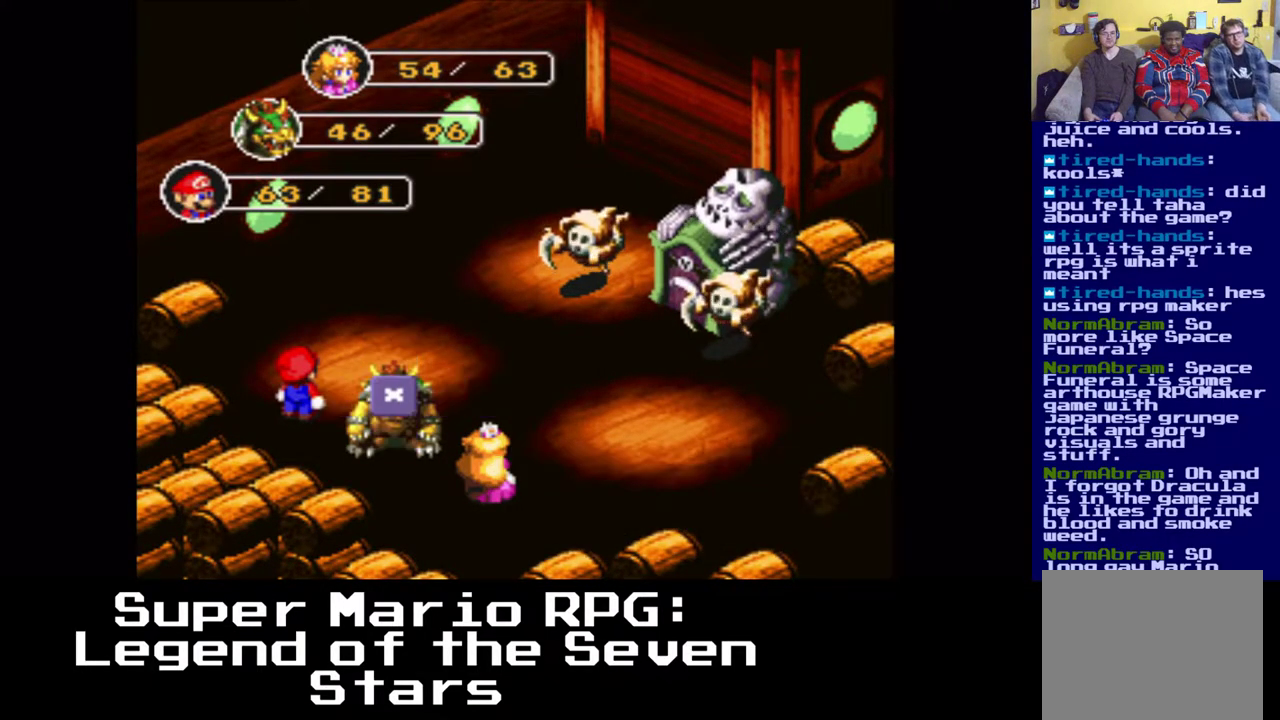
{"buttons": ["B"], "left_stick": "center", "right_stick": "center", "events": [[417, "B", "down"]]}
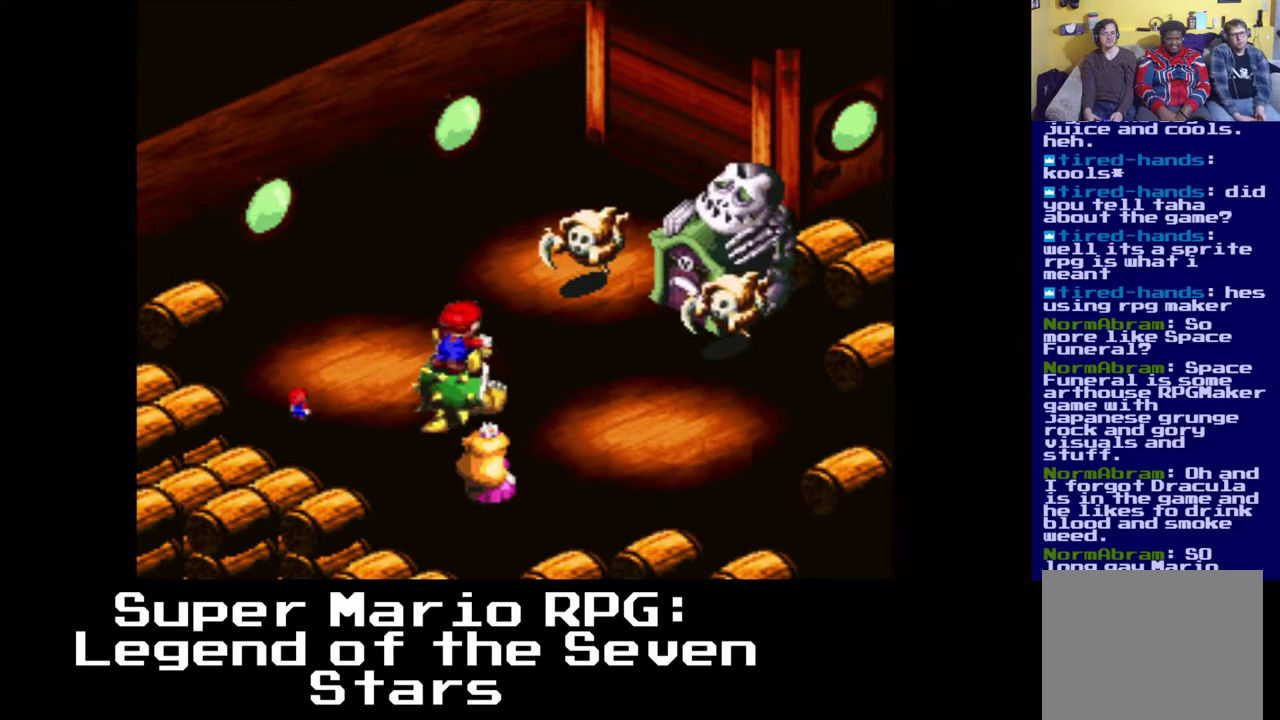
{"buttons": [], "left_stick": "center", "right_stick": "center", "events": [[67, "B", "up"]]}
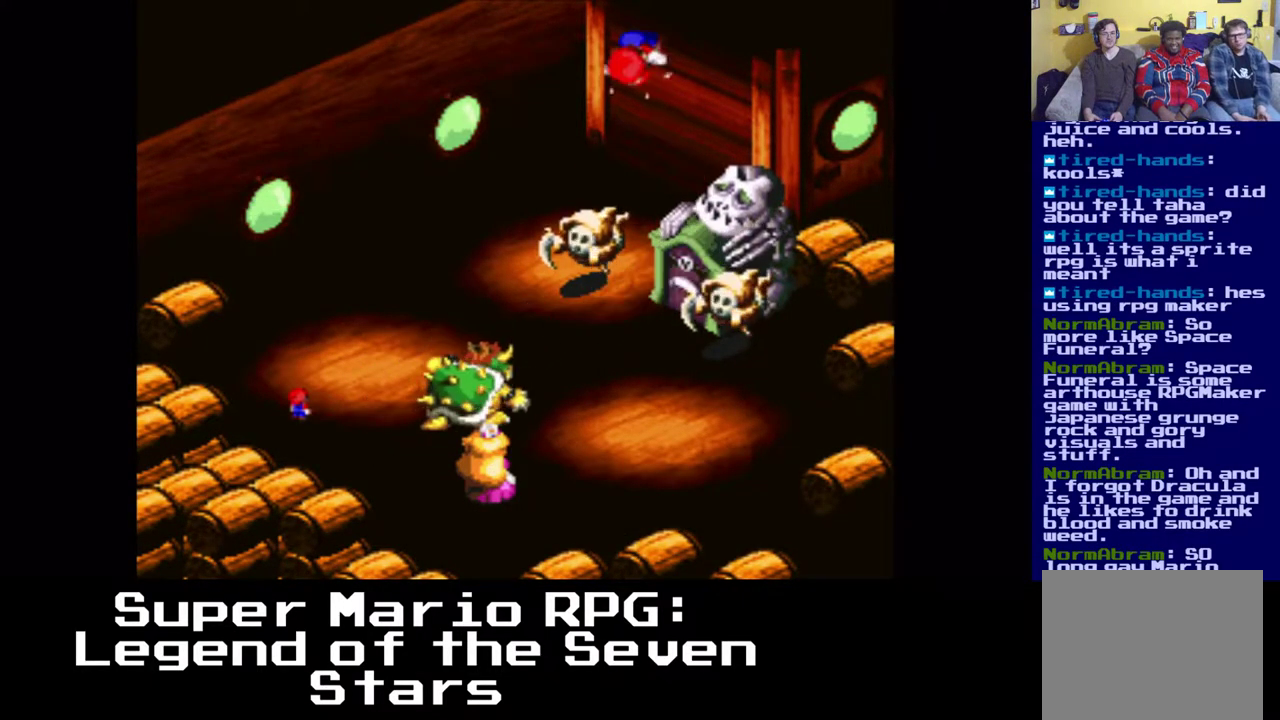
{"buttons": [], "left_stick": "center", "right_stick": "center", "events": []}
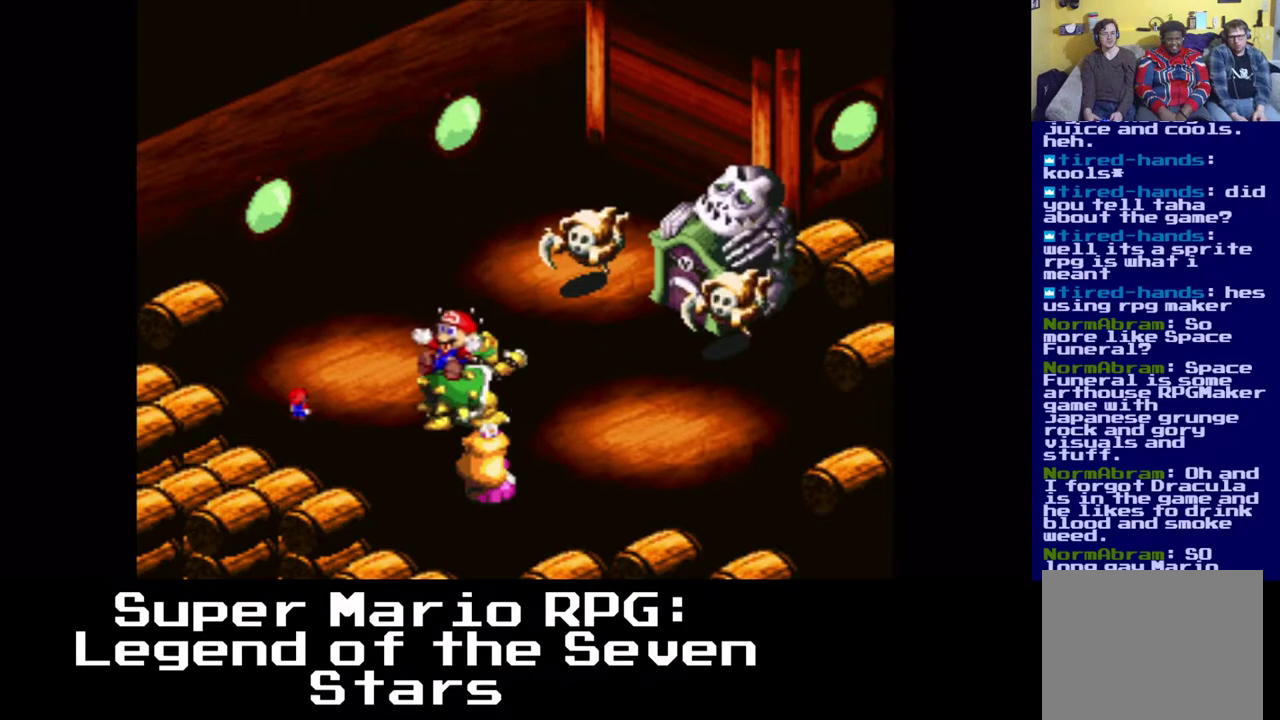
{"buttons": [], "left_stick": "center", "right_stick": "center", "events": [[17, "B", "down"], [183, "B", "up"]]}
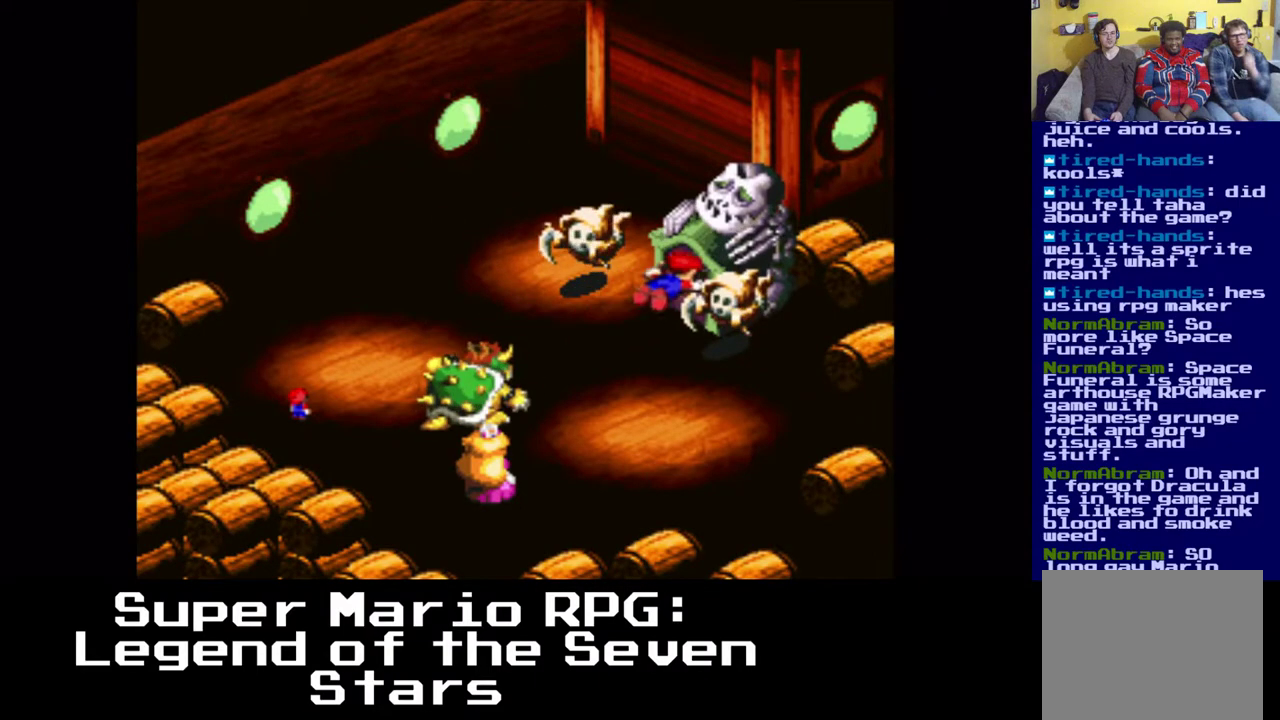
{"buttons": [], "left_stick": "center", "right_stick": "center", "events": []}
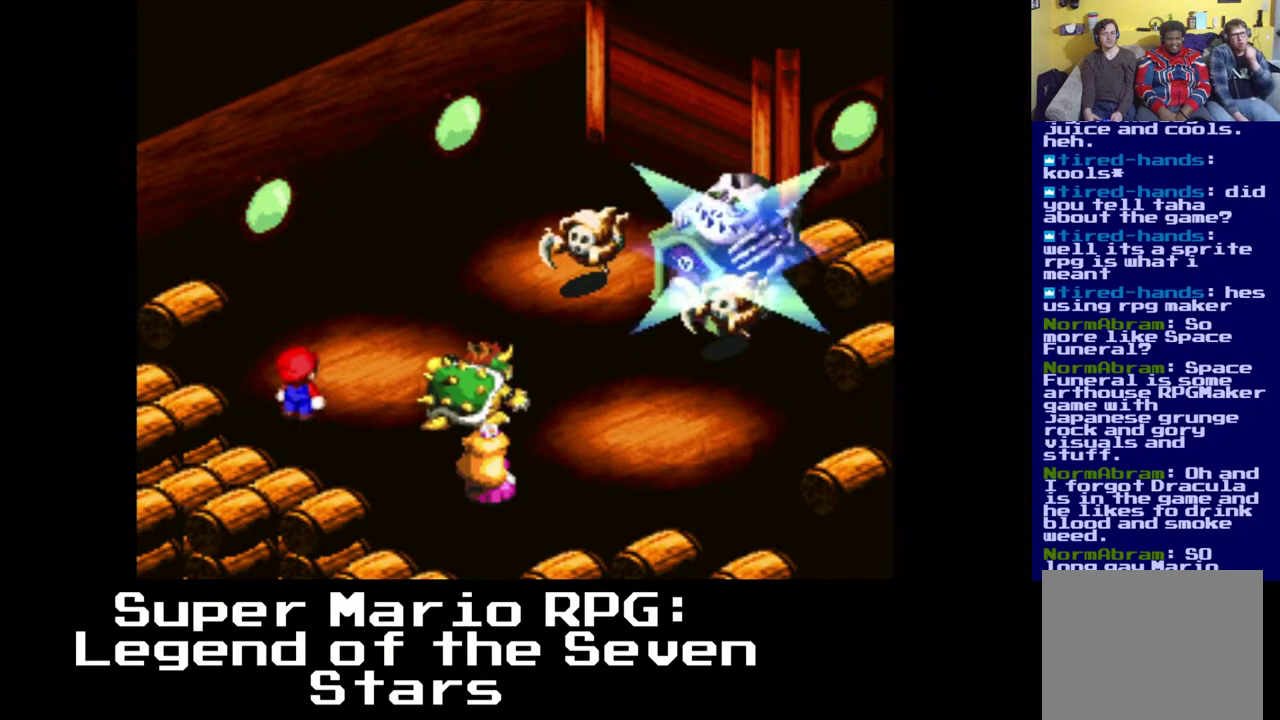
{"buttons": [], "left_stick": "center", "right_stick": "center", "events": []}
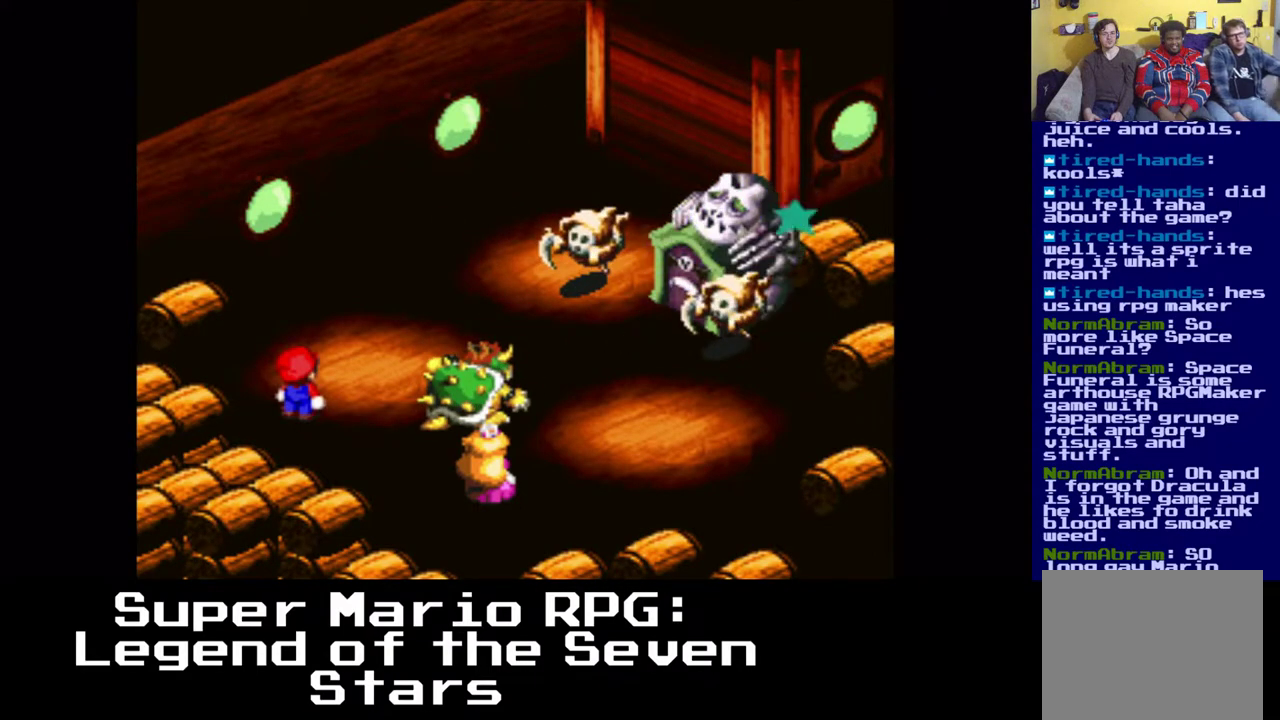
{"buttons": [], "left_stick": "center", "right_stick": "center", "events": []}
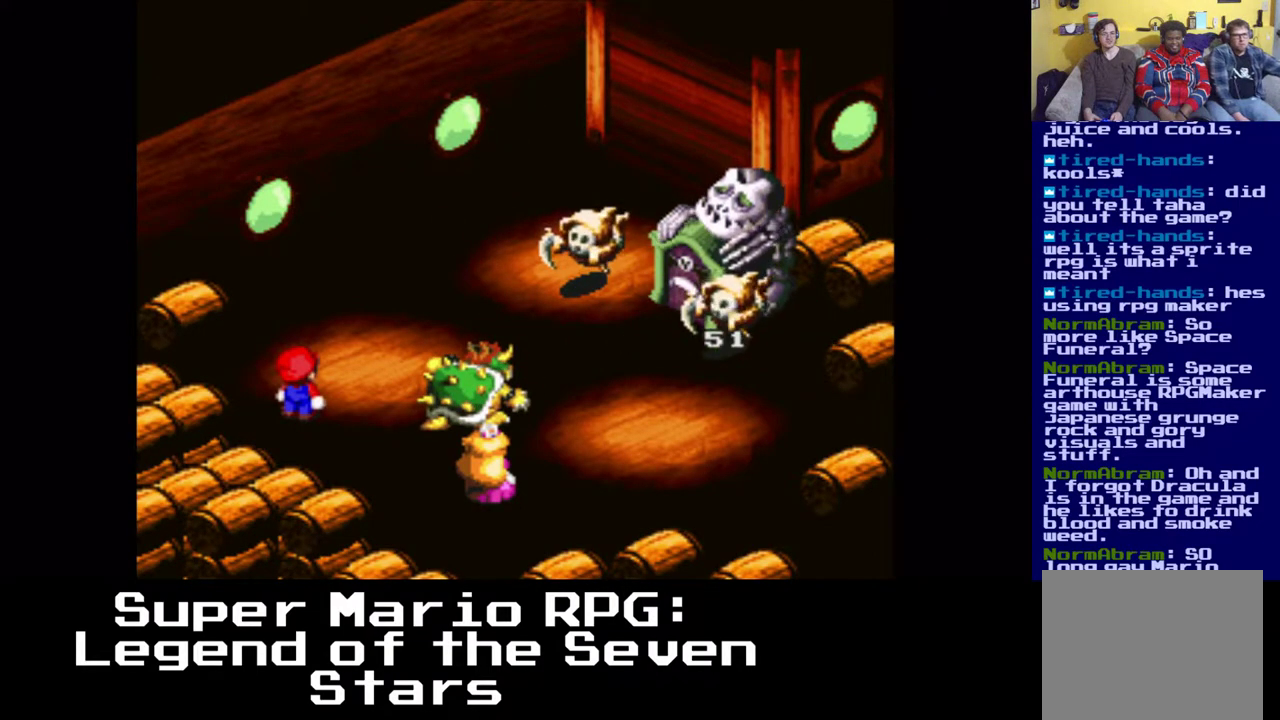
{"buttons": [], "left_stick": "center", "right_stick": "center", "events": []}
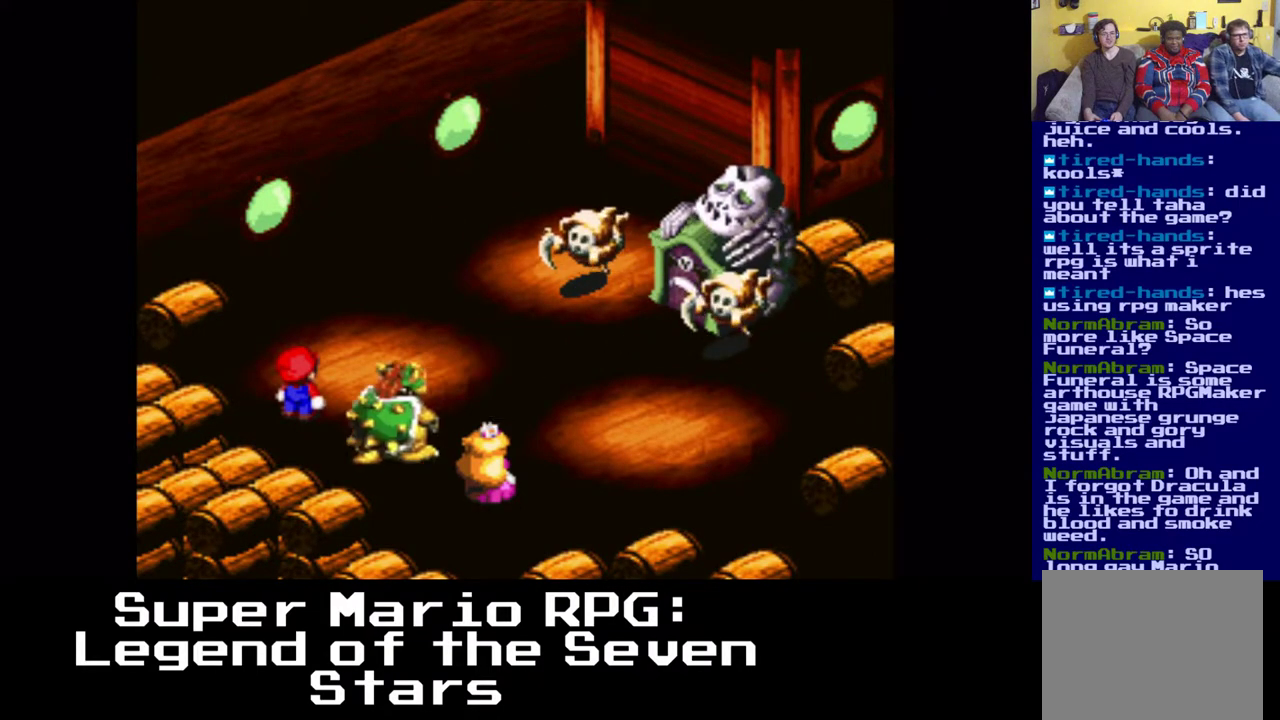
{"buttons": [], "left_stick": "center", "right_stick": "center", "events": []}
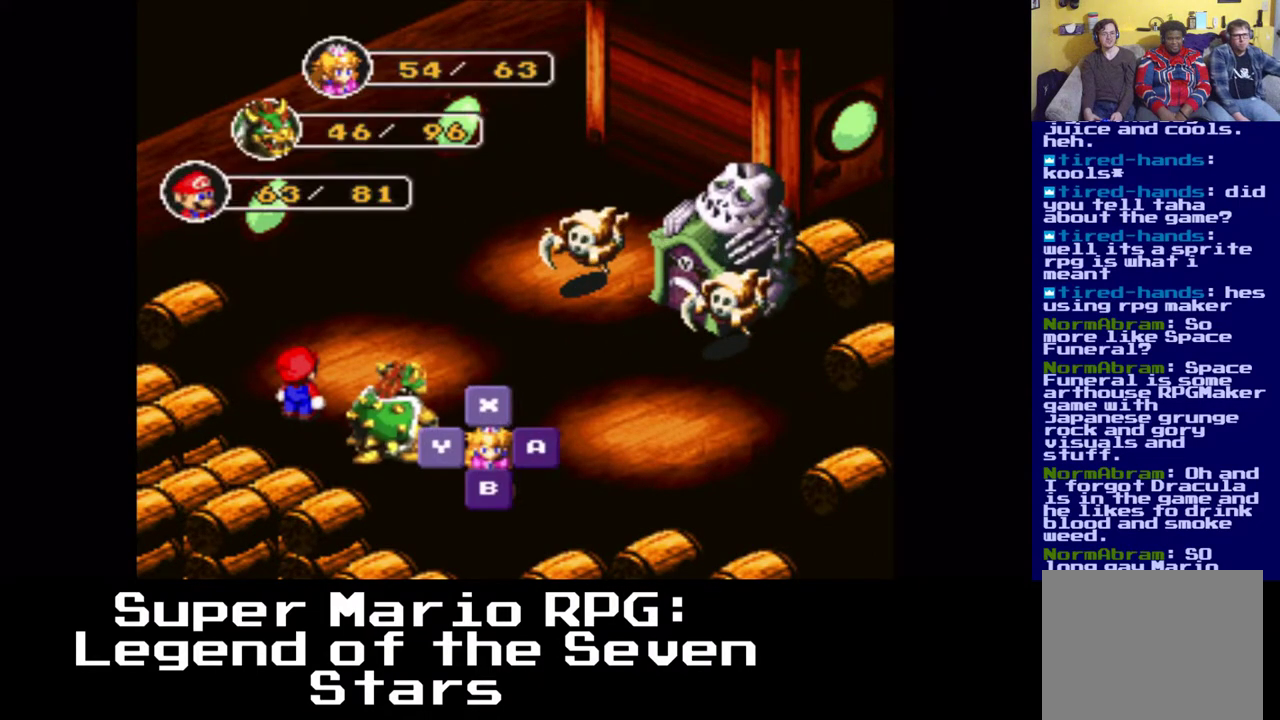
{"buttons": [], "left_stick": "center", "right_stick": "center", "events": []}
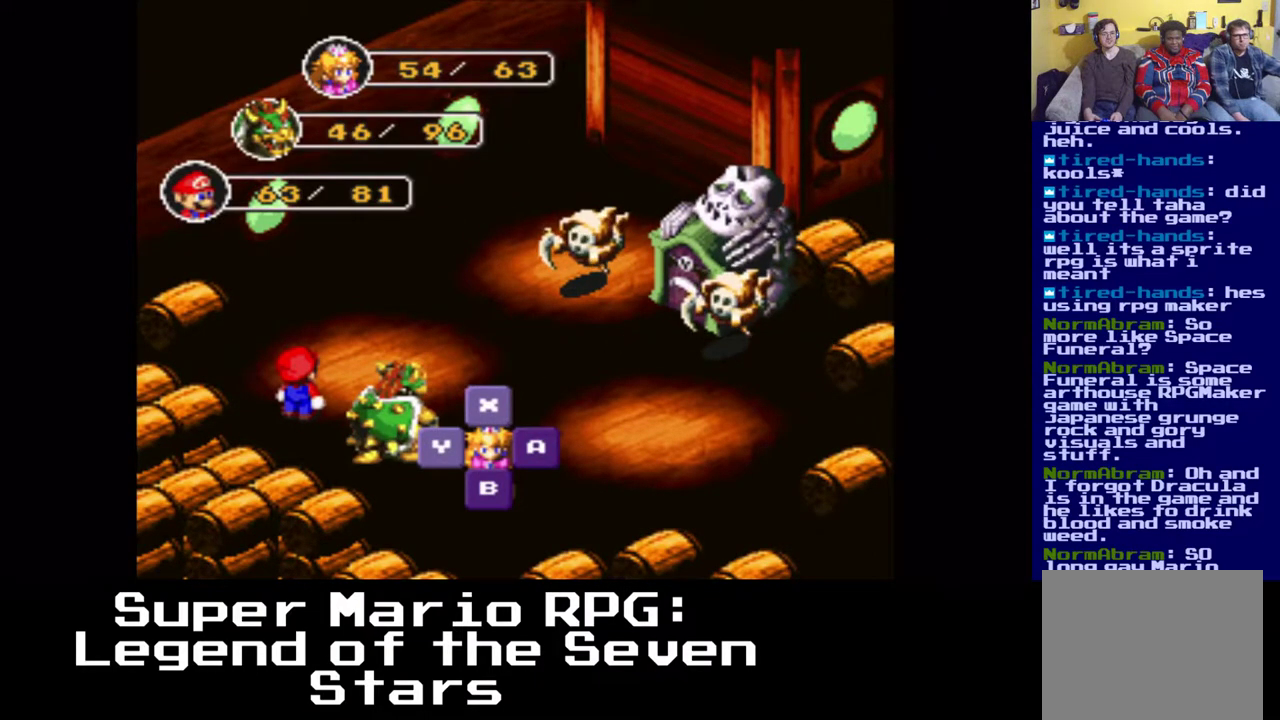
{"buttons": [], "left_stick": "center", "right_stick": "center", "events": []}
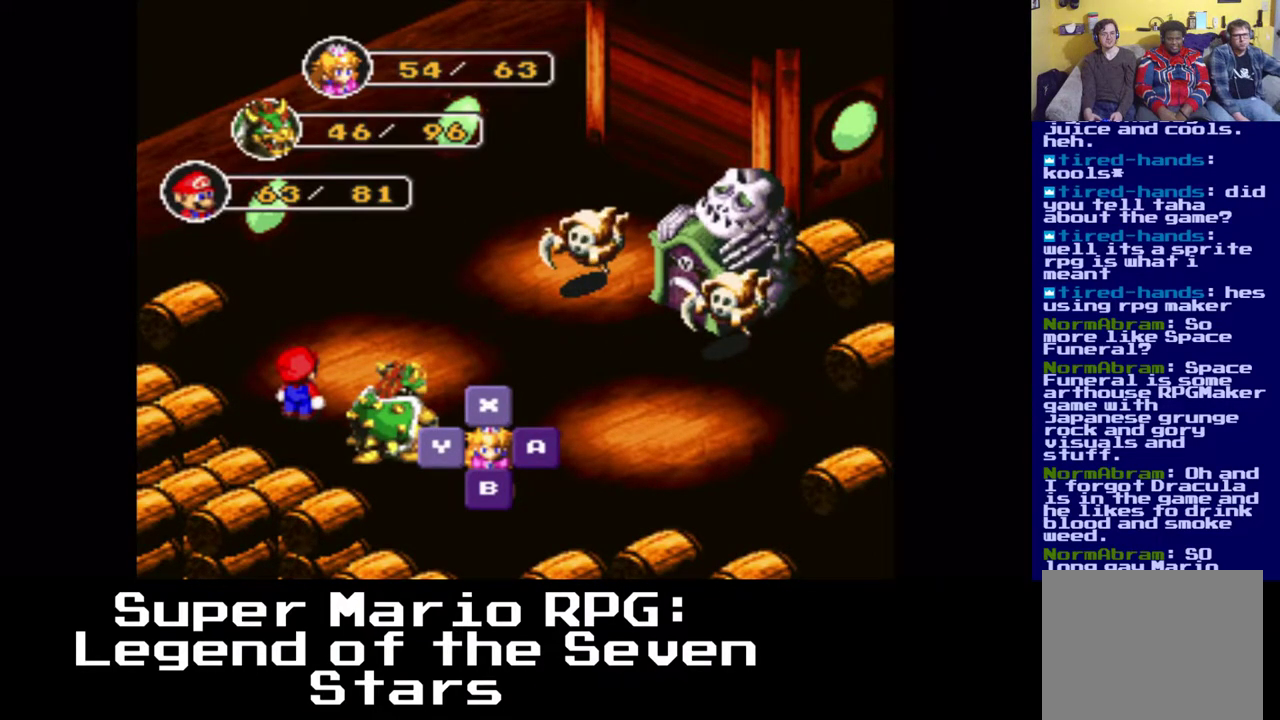
{"buttons": [], "left_stick": "center", "right_stick": "center", "events": []}
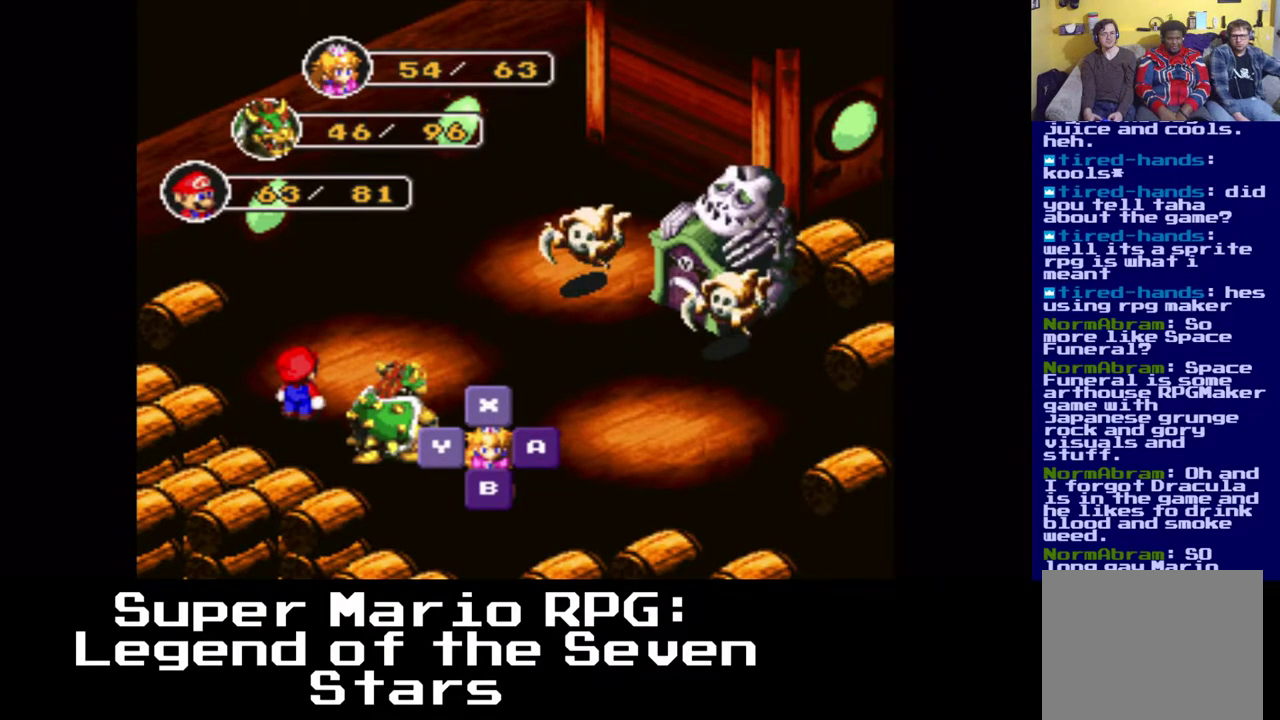
{"buttons": [], "left_stick": "center", "right_stick": "center", "events": []}
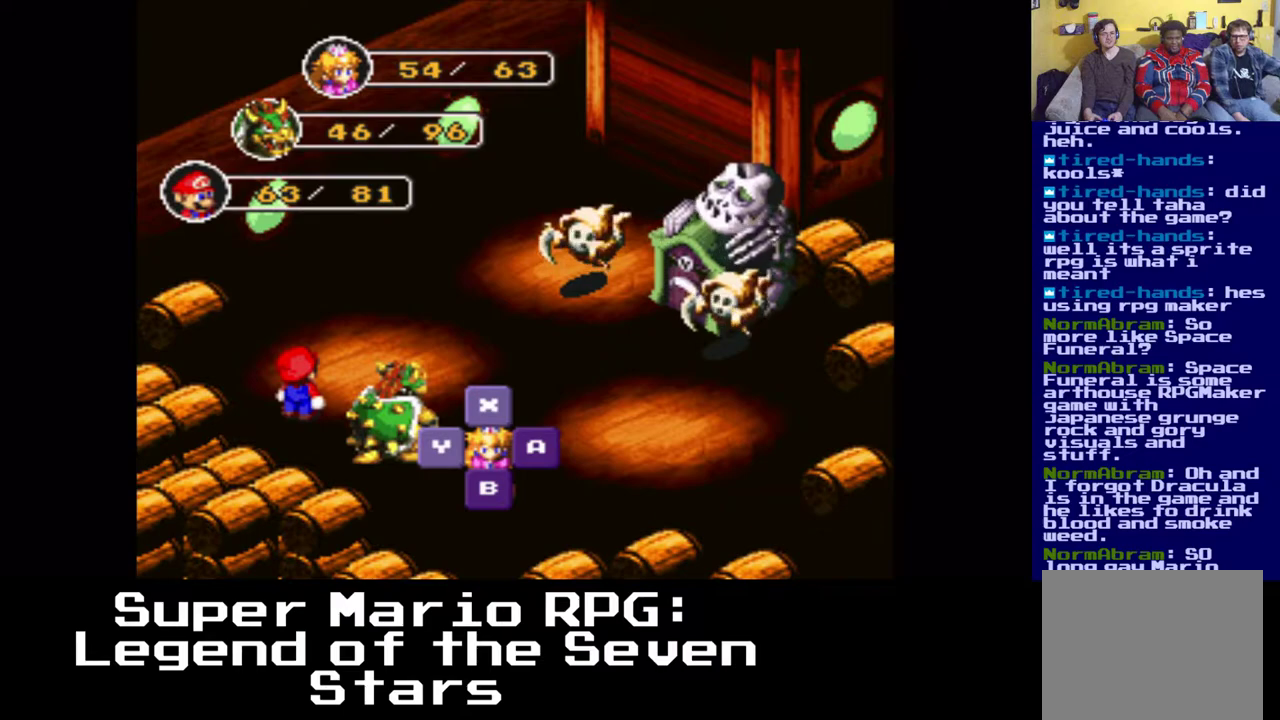
{"buttons": [], "left_stick": "center", "right_stick": "center", "events": [[67, "X", "down"], [200, "X", "up"]]}
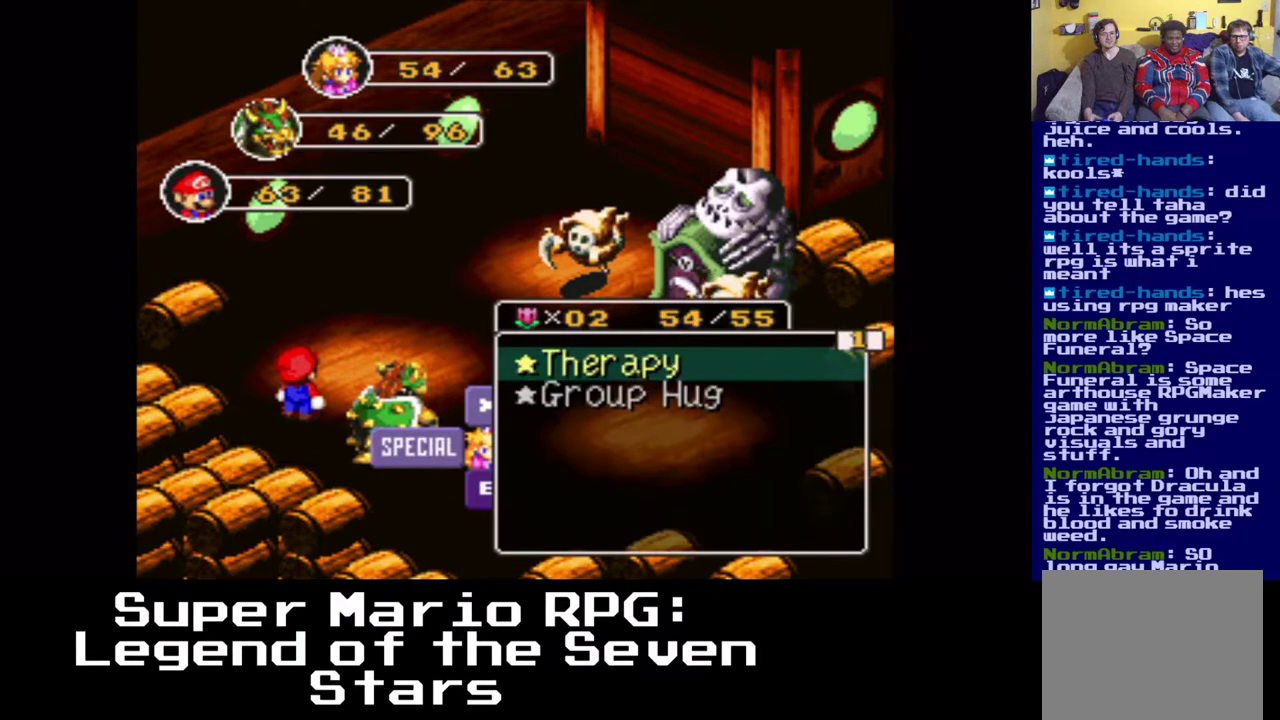
{"buttons": [], "left_stick": "center", "right_stick": "center", "events": []}
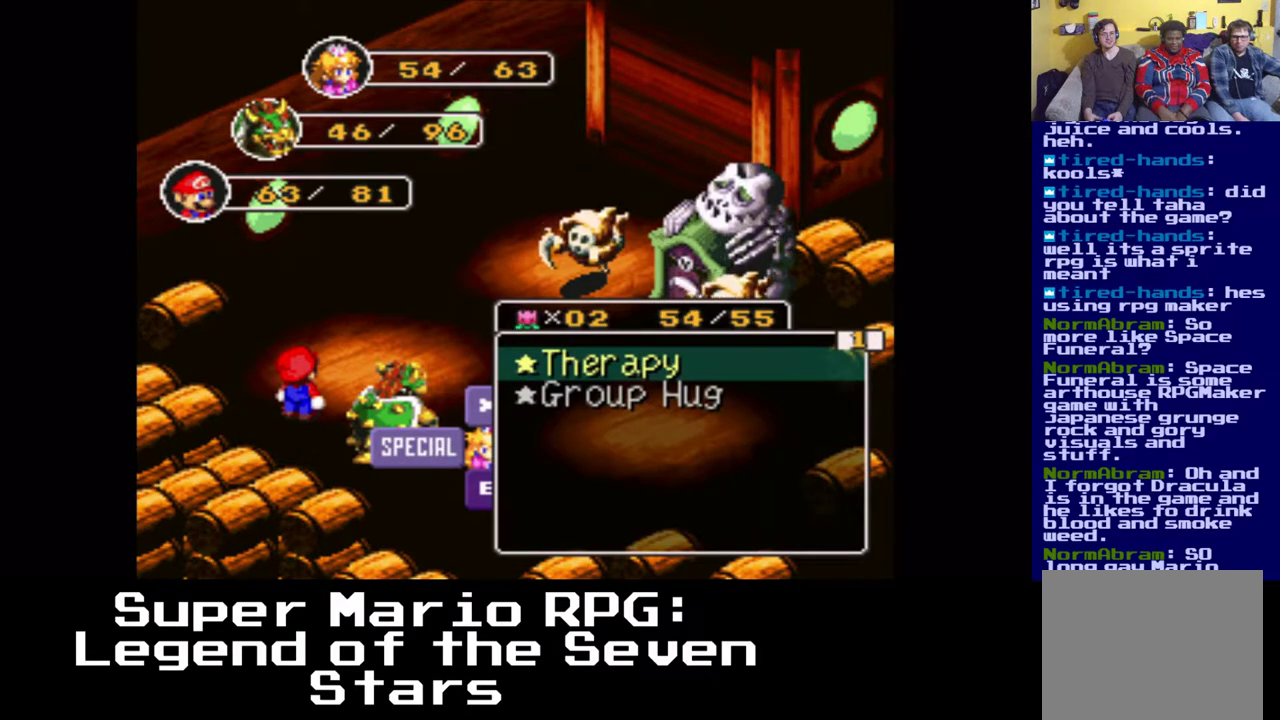
{"buttons": [], "left_stick": "center", "right_stick": "center", "events": []}
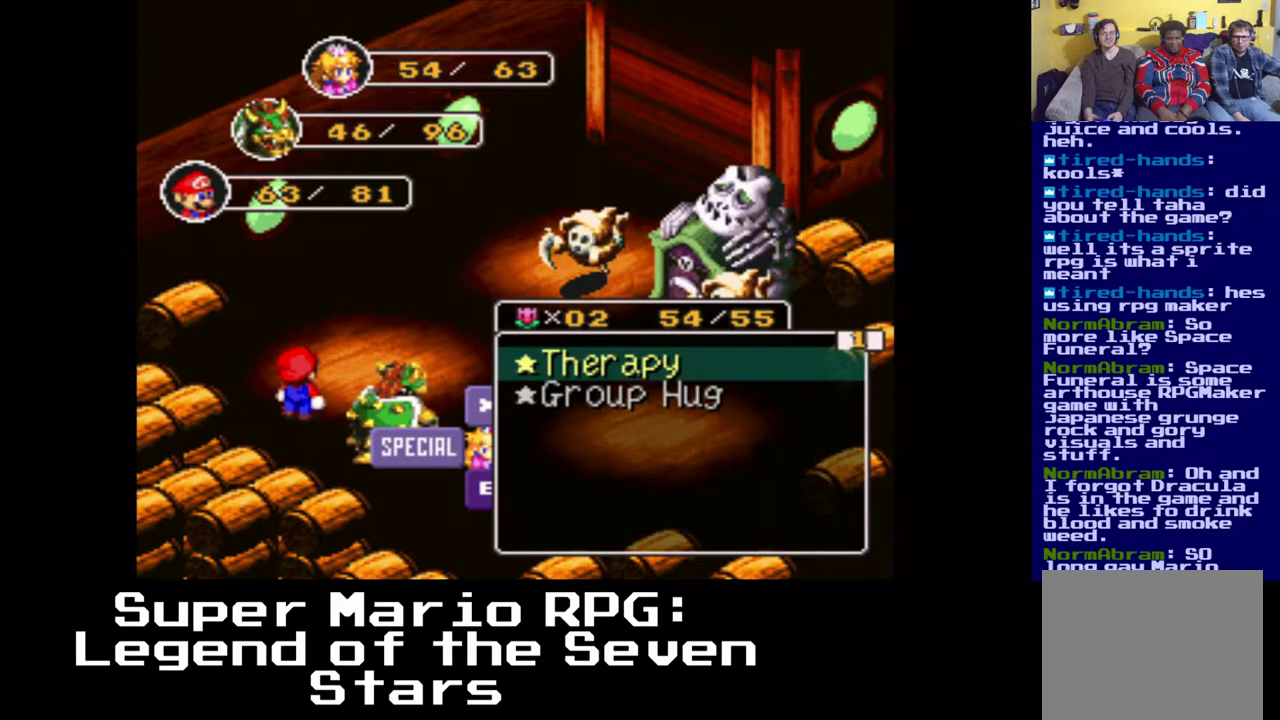
{"buttons": [], "left_stick": "center", "right_stick": "center", "events": []}
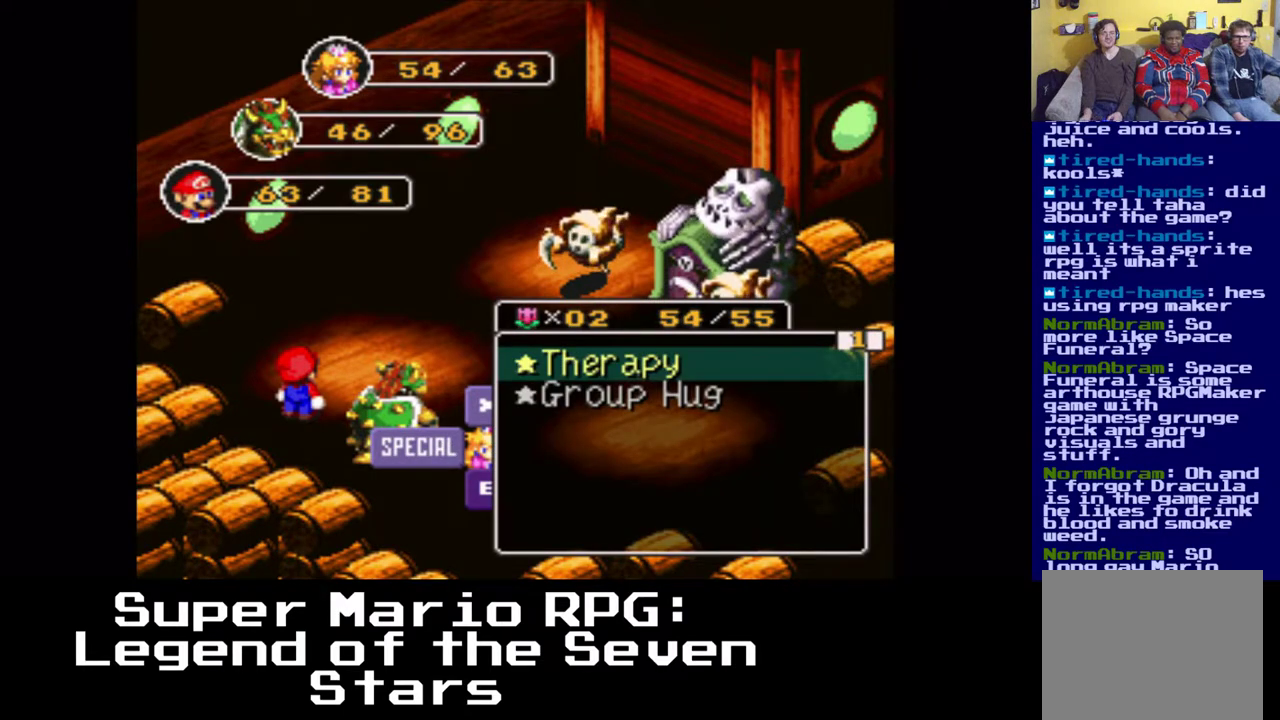
{"buttons": ["A"], "left_stick": "center", "right_stick": "center", "events": [[500, "A", "down"]]}
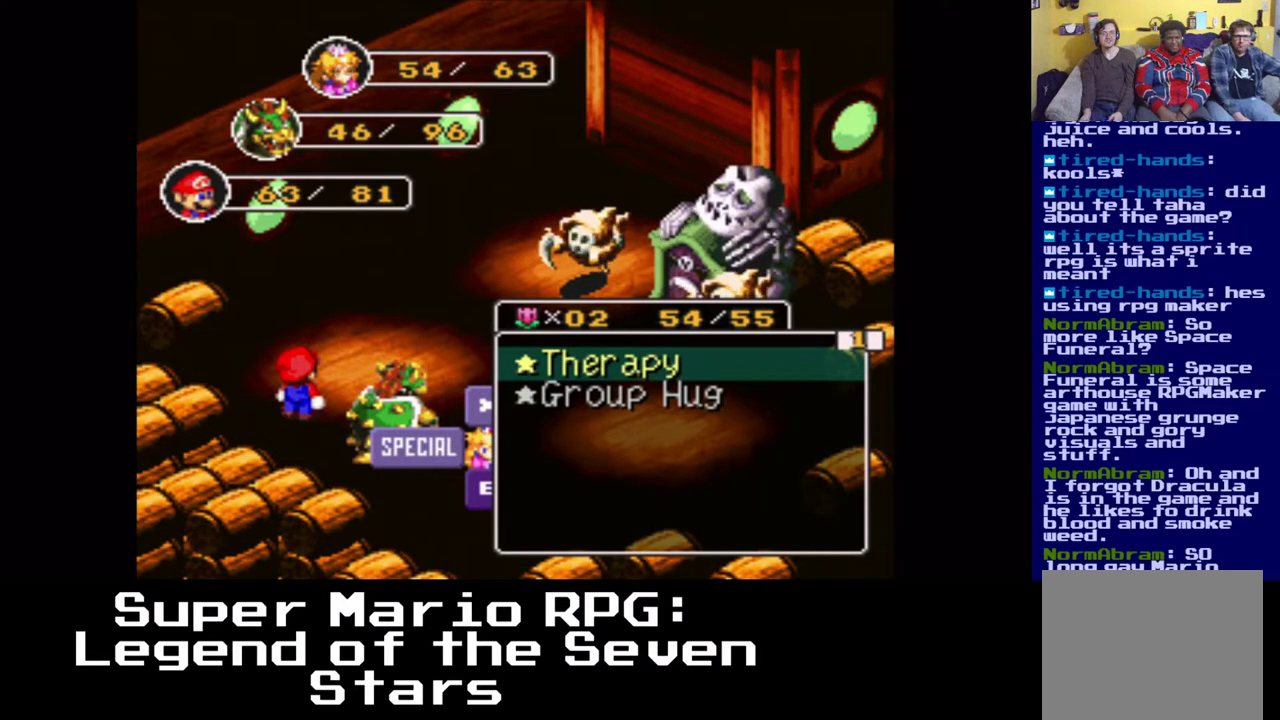
{"buttons": [], "left_stick": "center", "right_stick": "center", "events": [[100, "A", "up"]]}
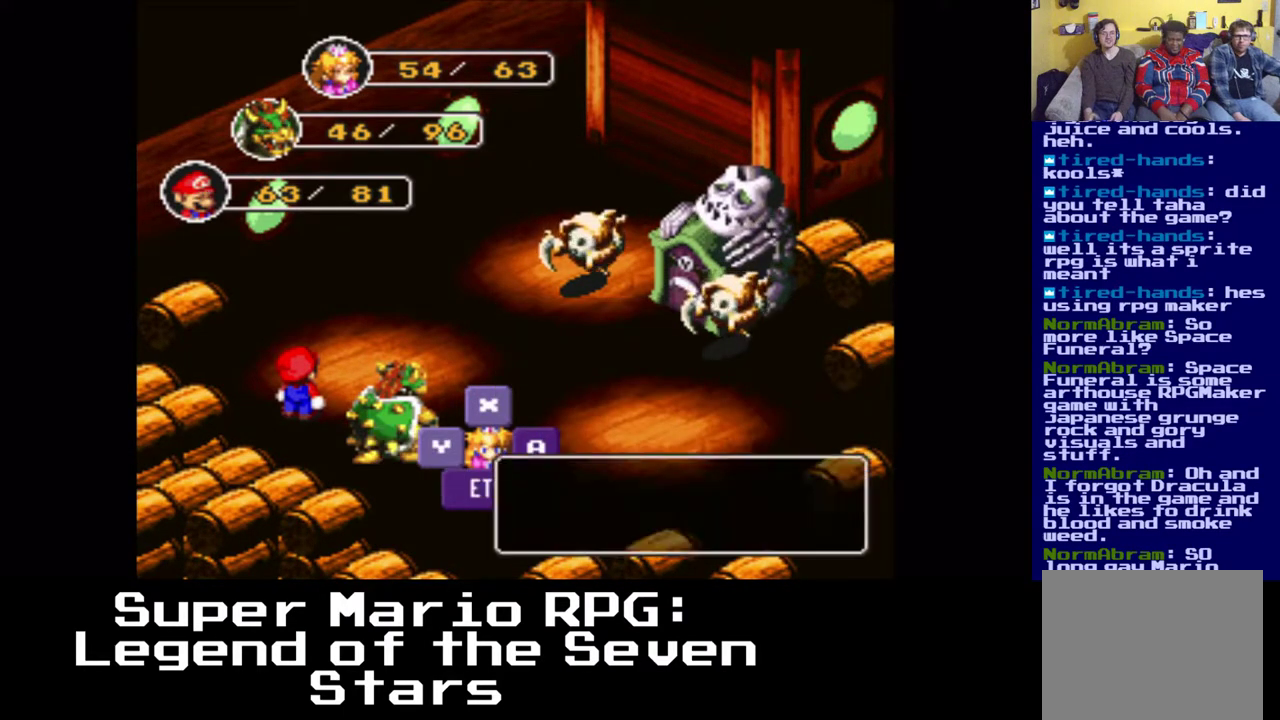
{"buttons": ["B"], "left_stick": "center", "right_stick": "center", "events": [[467, "B", "down"]]}
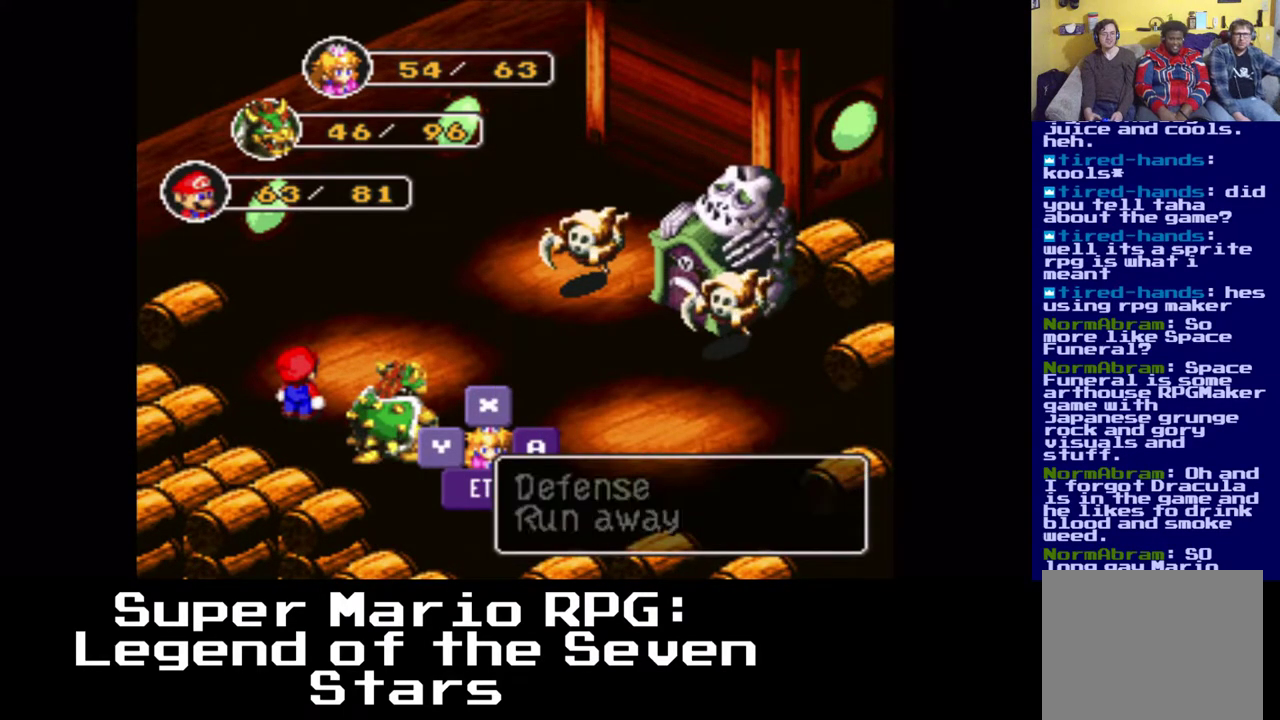
{"buttons": [], "left_stick": "center", "right_stick": "center", "events": [[100, "B", "up"]]}